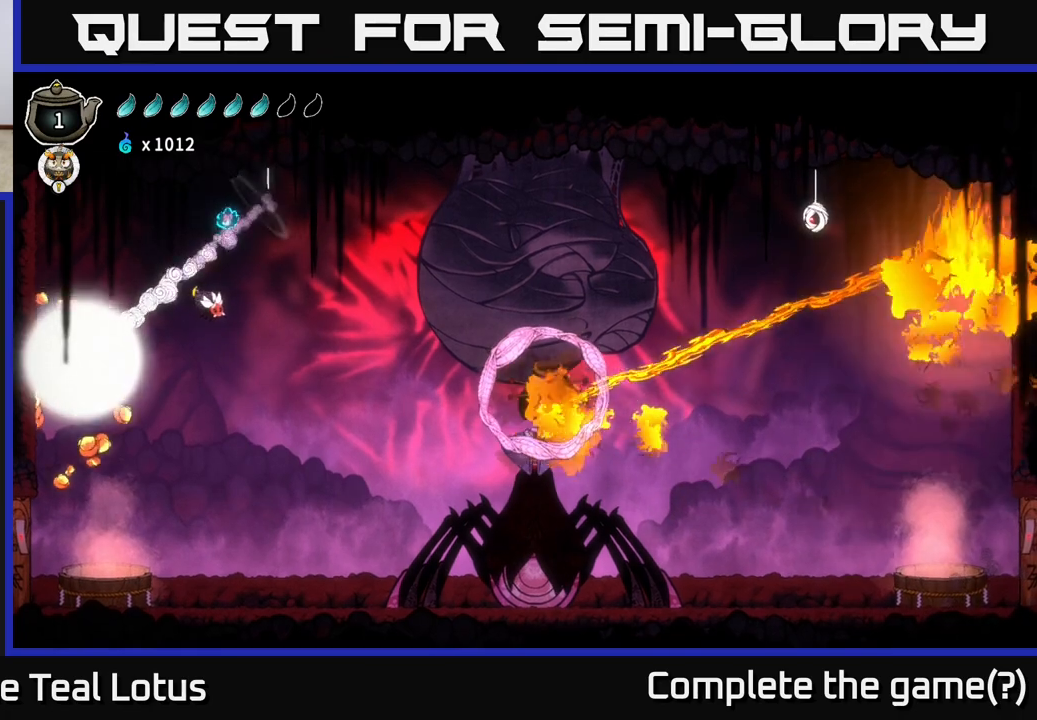
Gameplay with a controller (Xbox layout); each line is a JSON object with the inputs held at the frame after it. "events" lists button and stick changes between this image and that frame as [ms after this image, input, new state], when the widget could be followed in between.
{"buttons": [], "left_stick": "down-left", "right_stick": "center", "events": [[150, "X", "down"], [150, "left_stick", "down-left"], [283, "X", "up"], [350, "left_stick", "down"], [467, "left_stick", "down-left"]]}
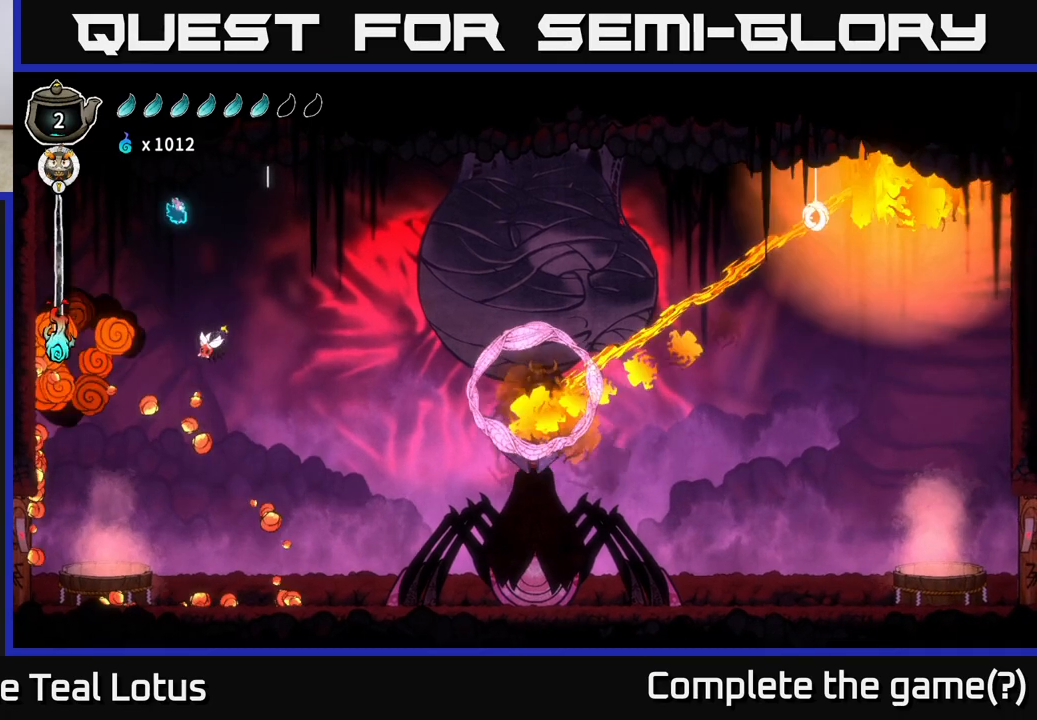
{"buttons": [], "left_stick": "down", "right_stick": "center", "events": [[200, "left_stick", "down-right"], [317, "left_stick", "down"]]}
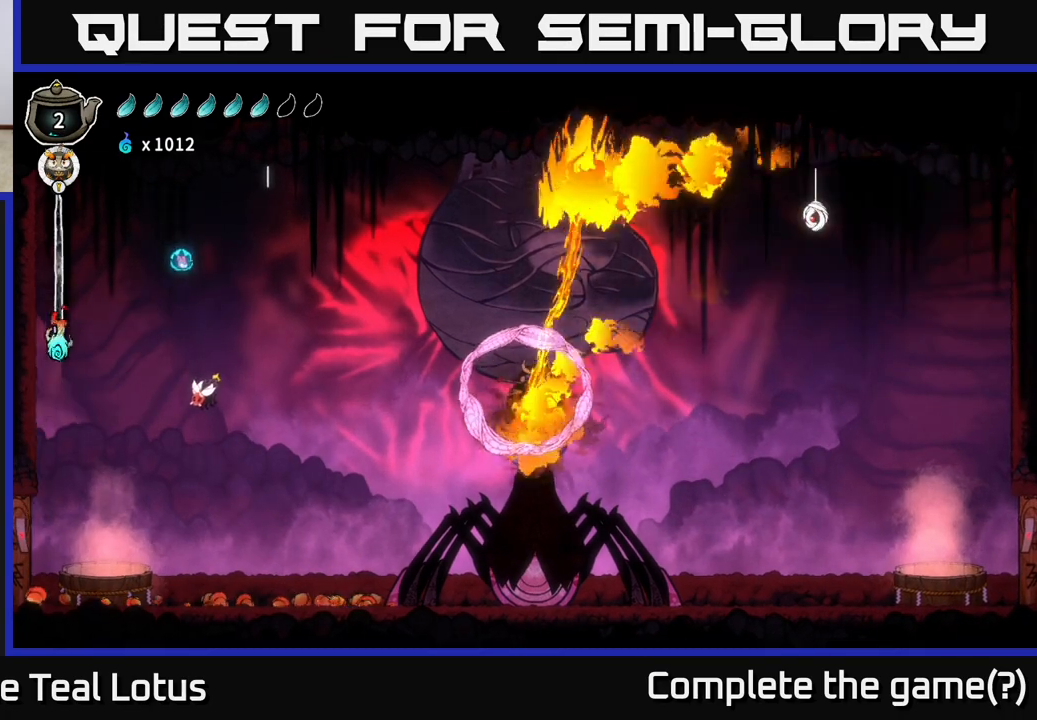
{"buttons": [], "left_stick": "down-left", "right_stick": "center", "events": [[300, "left_stick", "down-left"], [400, "X", "down"], [483, "X", "up"]]}
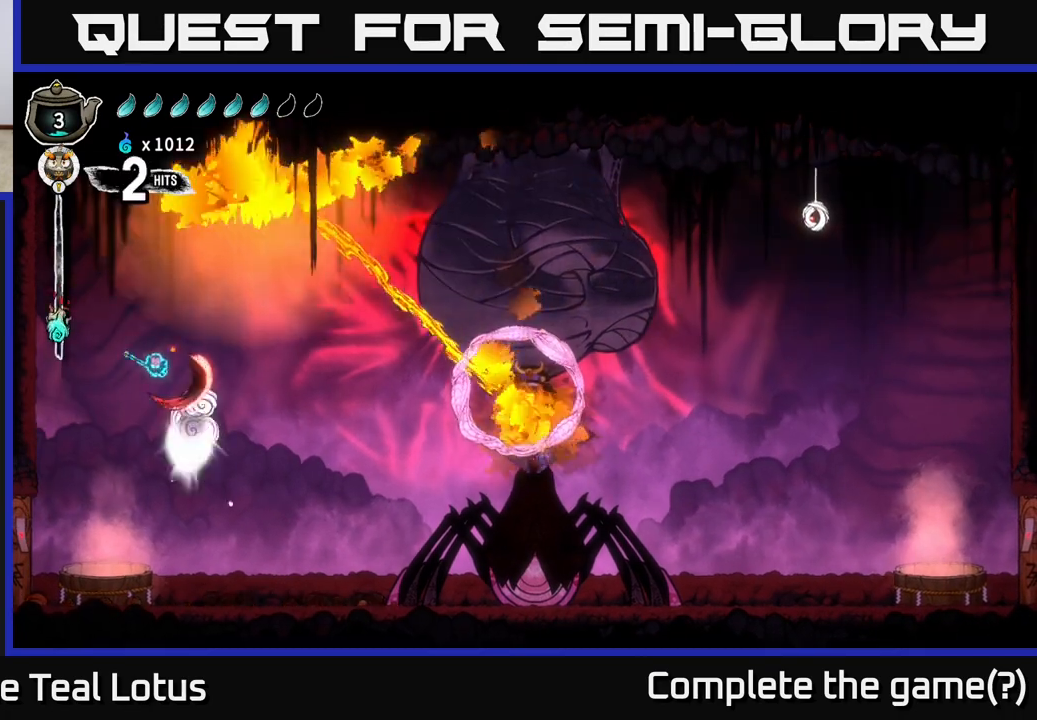
{"buttons": [], "left_stick": "down-left", "right_stick": "center", "events": [[217, "B", "down"], [350, "B", "up"]]}
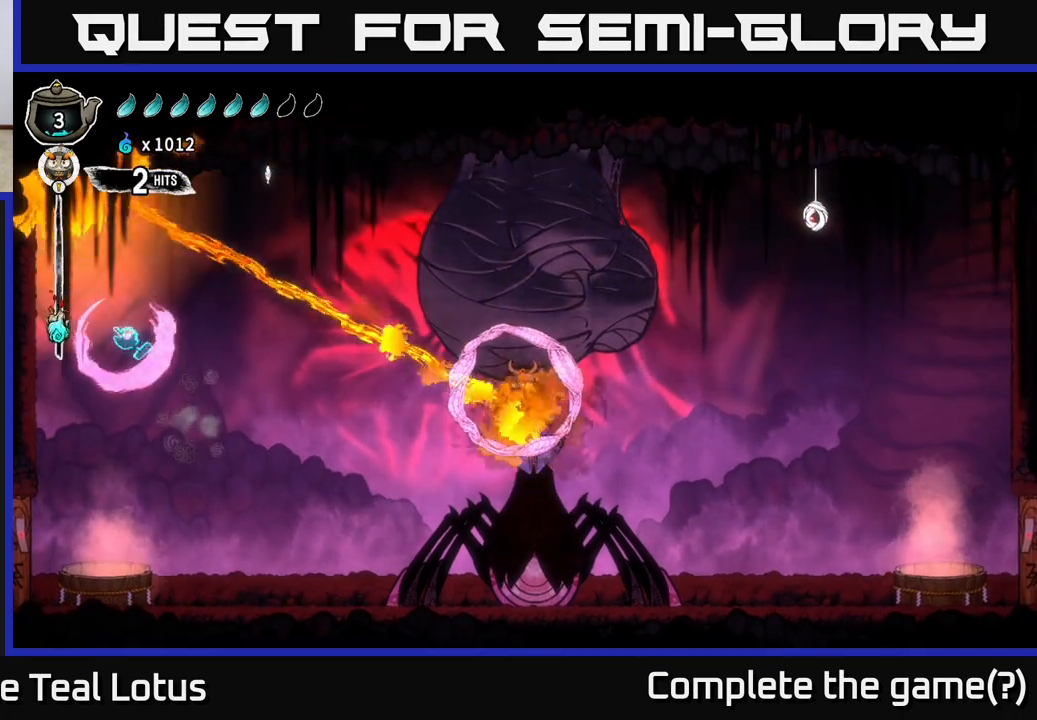
{"buttons": [], "left_stick": "center", "right_stick": "center", "events": [[117, "left_stick", "down"], [267, "left_stick", "center"]]}
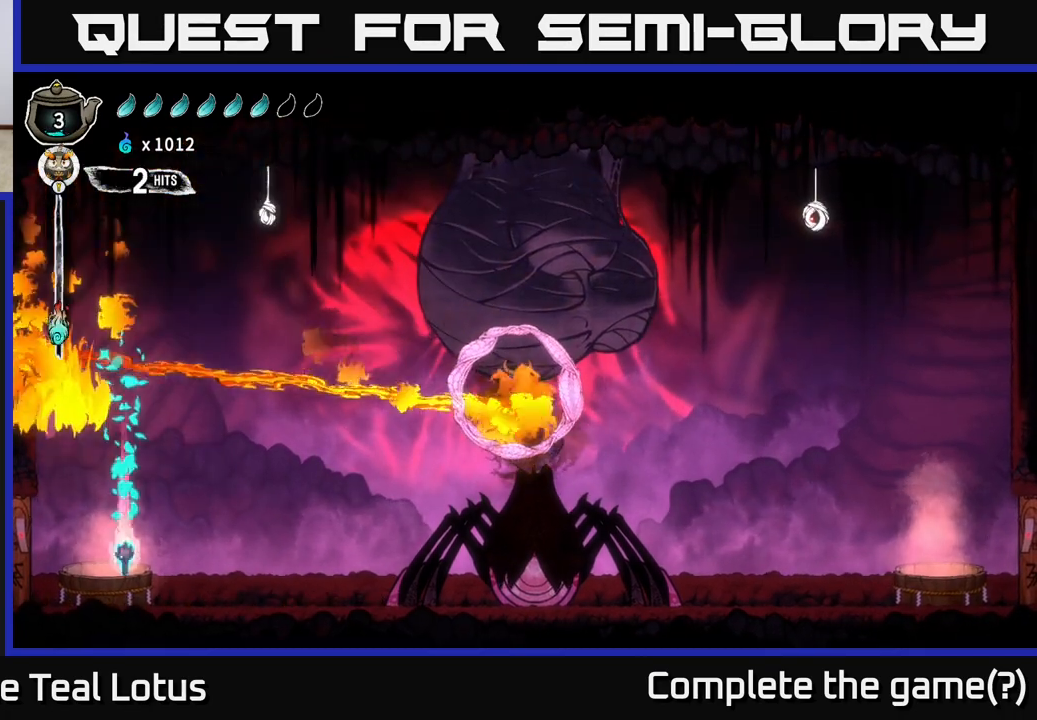
{"buttons": [], "left_stick": "center", "right_stick": "center", "events": []}
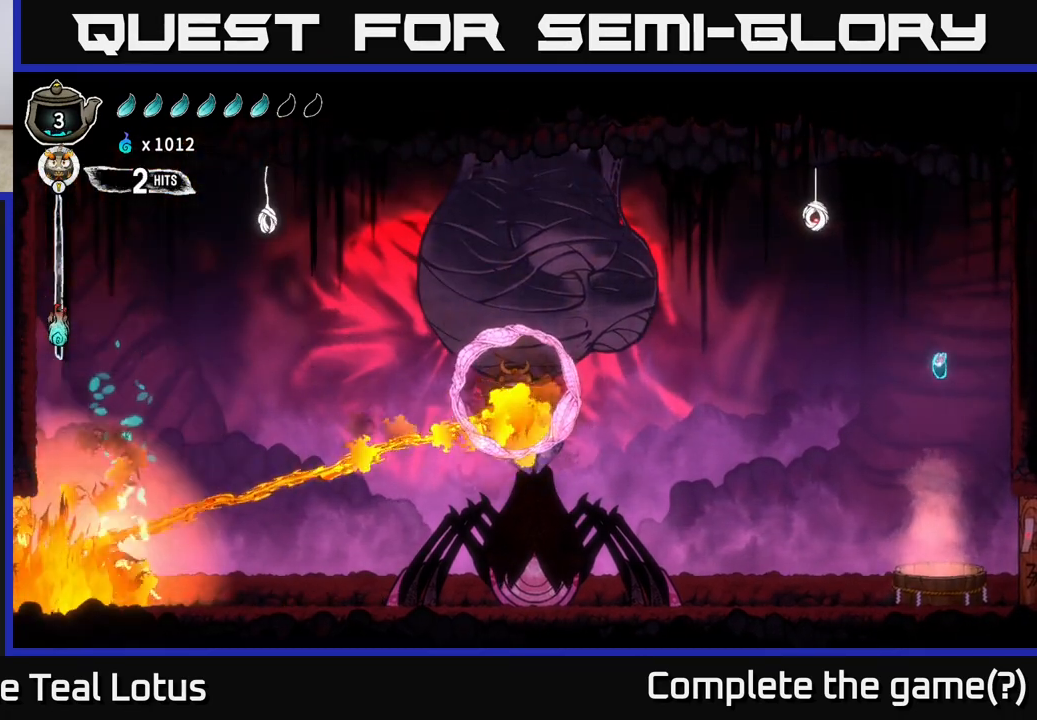
{"buttons": ["B"], "left_stick": "down", "right_stick": "center", "events": [[83, "left_stick", "down"], [117, "B", "down"]]}
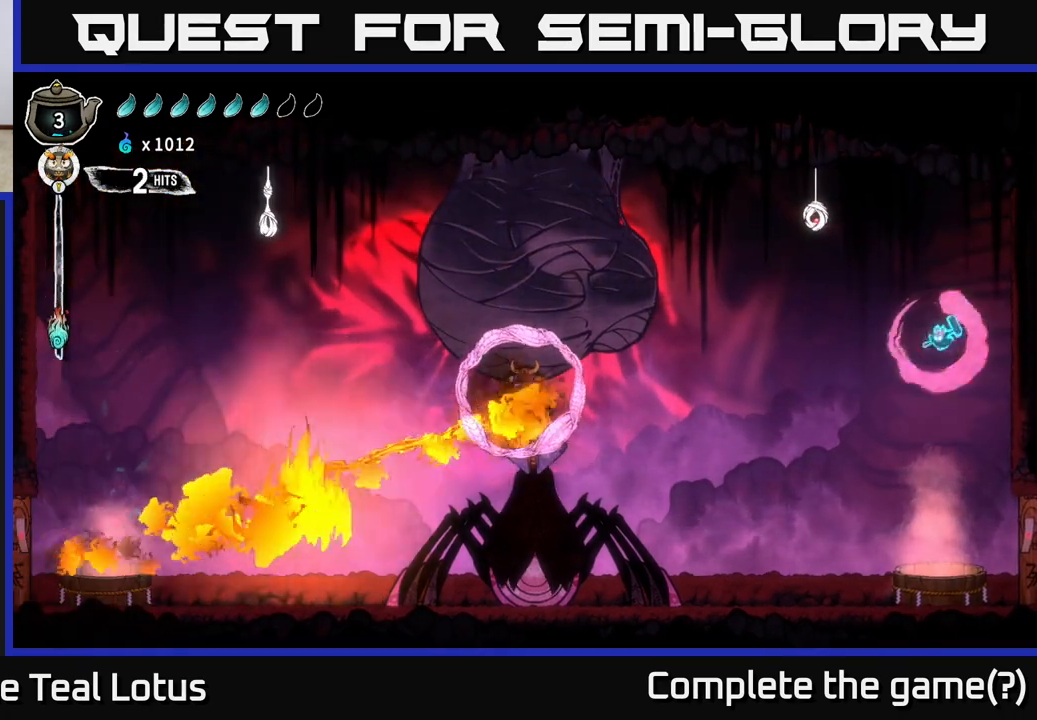
{"buttons": [], "left_stick": "center", "right_stick": "center", "events": [[100, "B", "up"], [150, "left_stick", "center"]]}
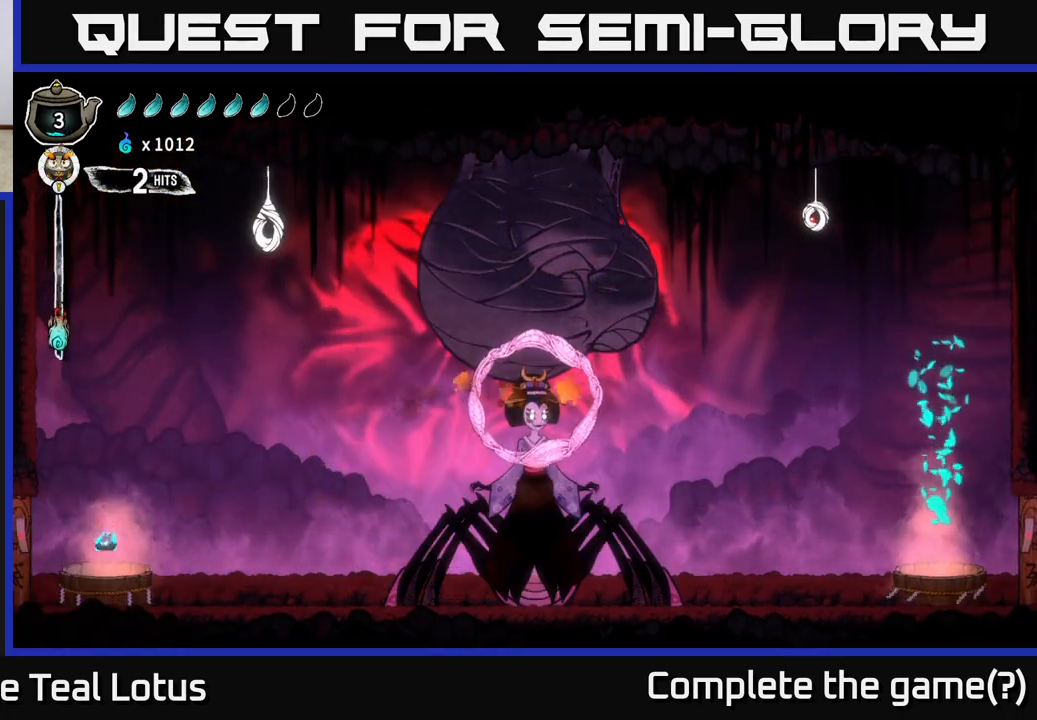
{"buttons": [], "left_stick": "left", "right_stick": "center", "events": [[83, "left_stick", "left"]]}
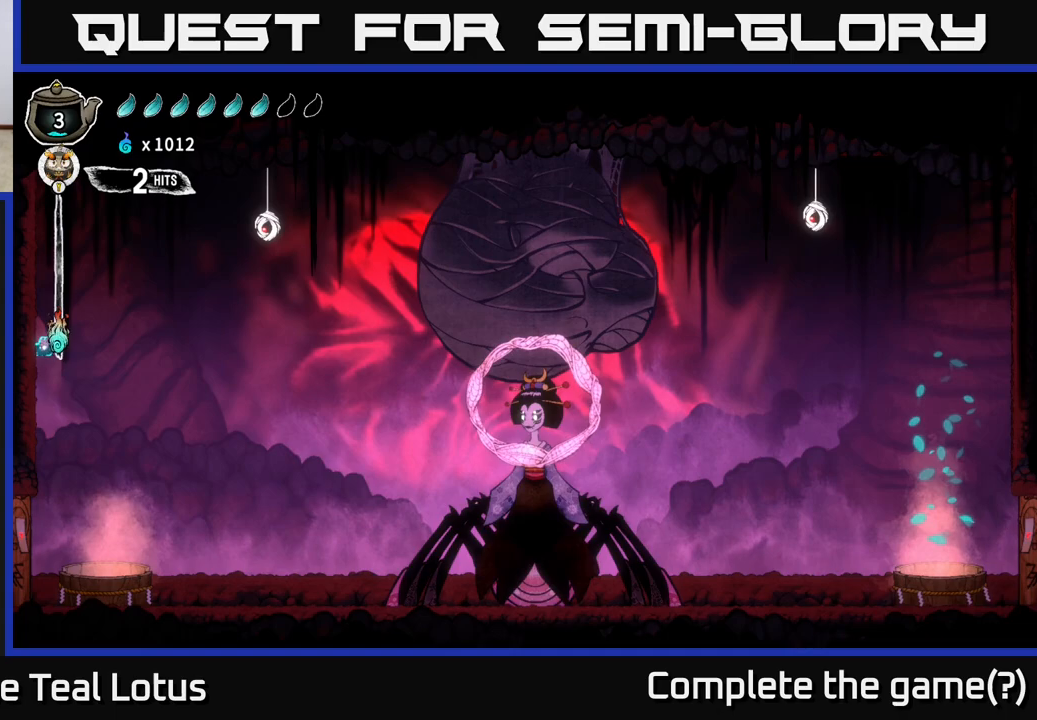
{"buttons": ["A"], "left_stick": "right", "right_stick": "center", "events": [[217, "B", "down"], [383, "B", "up"], [400, "left_stick", "right"], [417, "A", "down"]]}
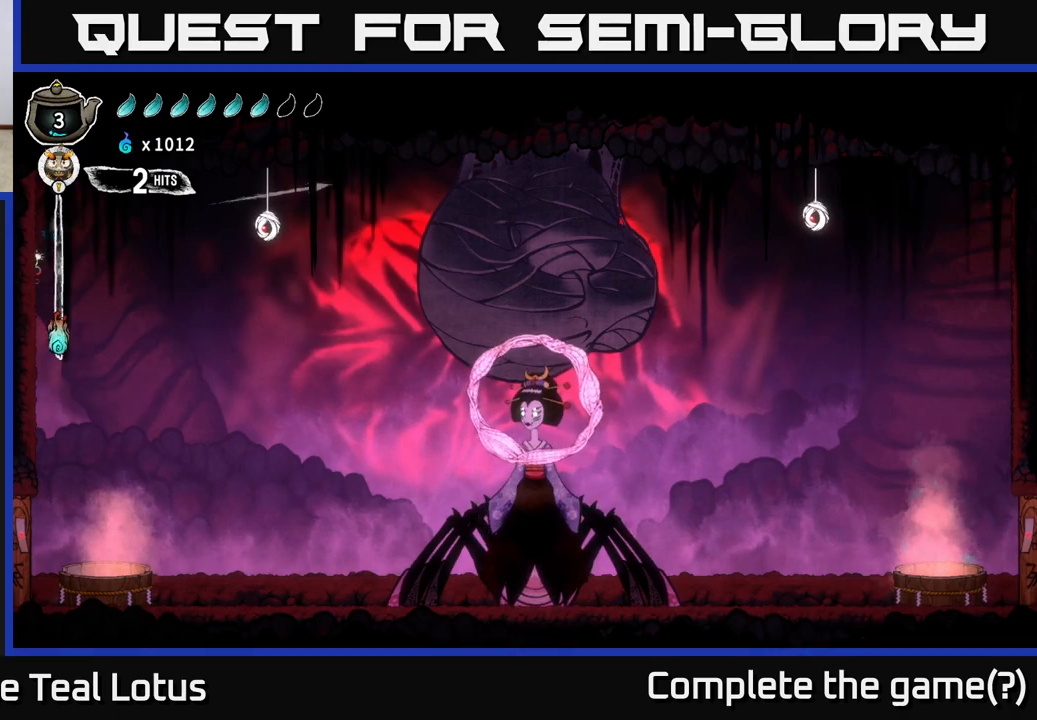
{"buttons": [], "left_stick": "right", "right_stick": "center", "events": [[250, "A", "up"]]}
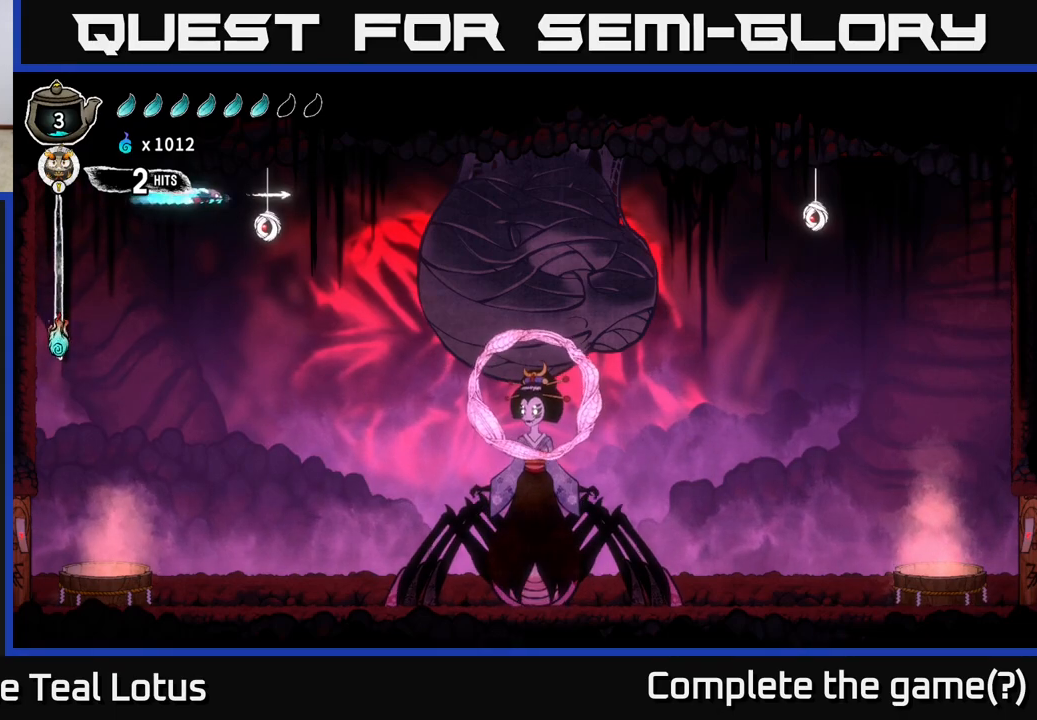
{"buttons": [], "left_stick": "left", "right_stick": "center", "events": [[200, "left_stick", "left"]]}
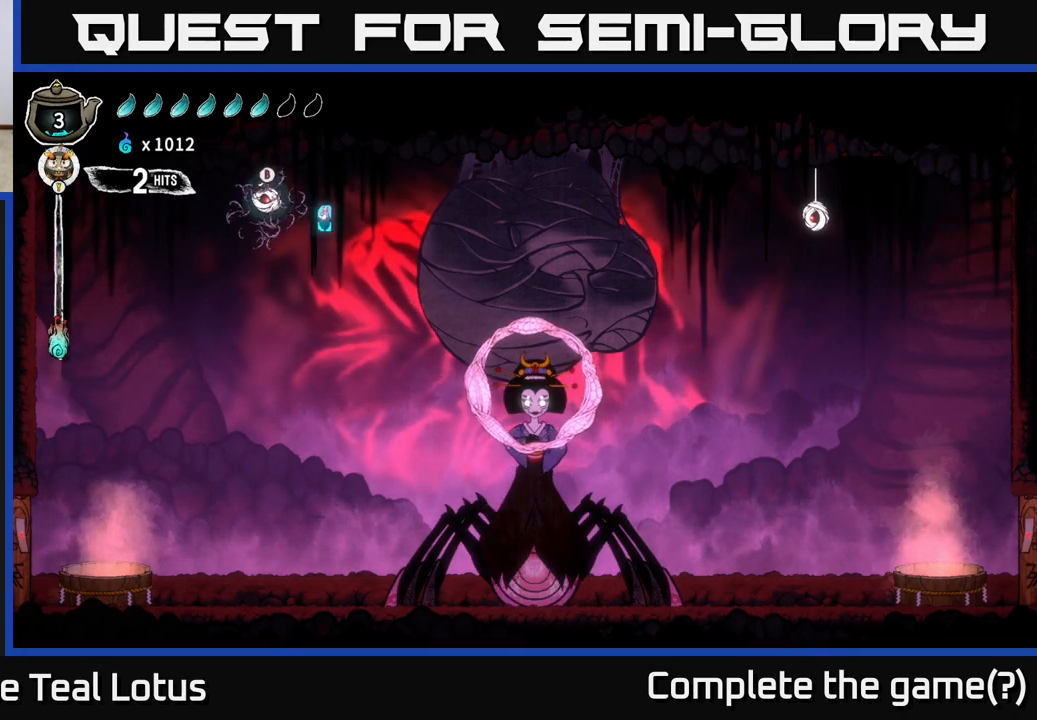
{"buttons": [], "left_stick": "up", "right_stick": "center", "events": [[167, "B", "down"], [167, "left_stick", "up-left"], [350, "left_stick", "up-right"], [433, "left_stick", "up"], [450, "B", "up"]]}
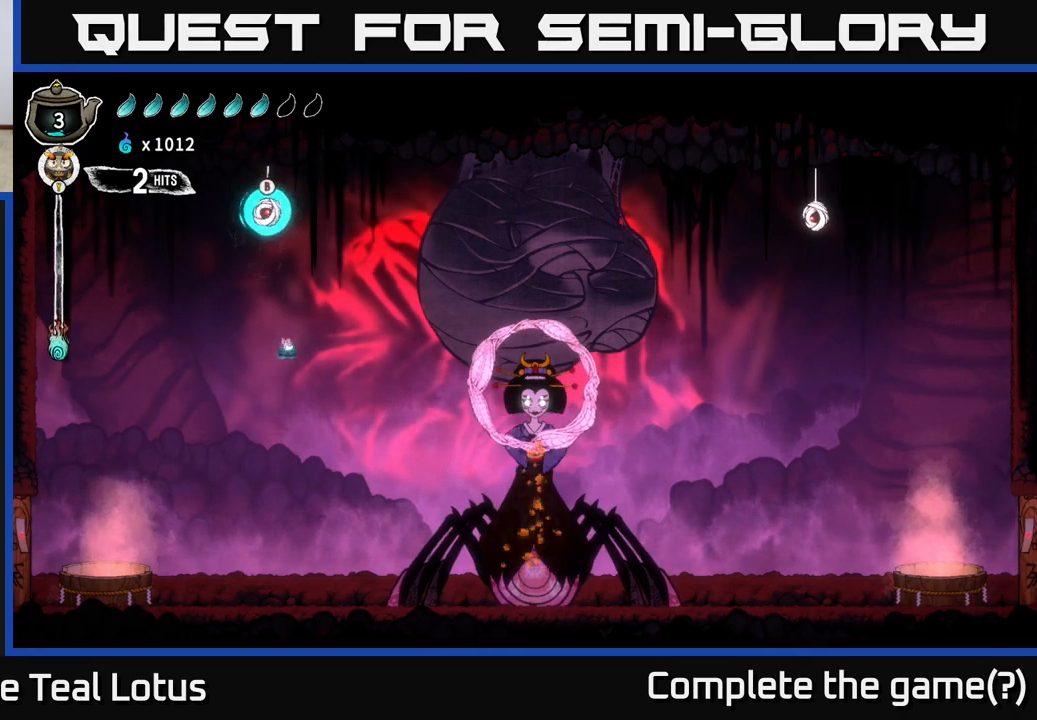
{"buttons": ["B"], "left_stick": "right", "right_stick": "center", "events": [[33, "A", "down"], [267, "left_stick", "up-left"], [400, "A", "up"], [417, "left_stick", "right"], [450, "B", "down"]]}
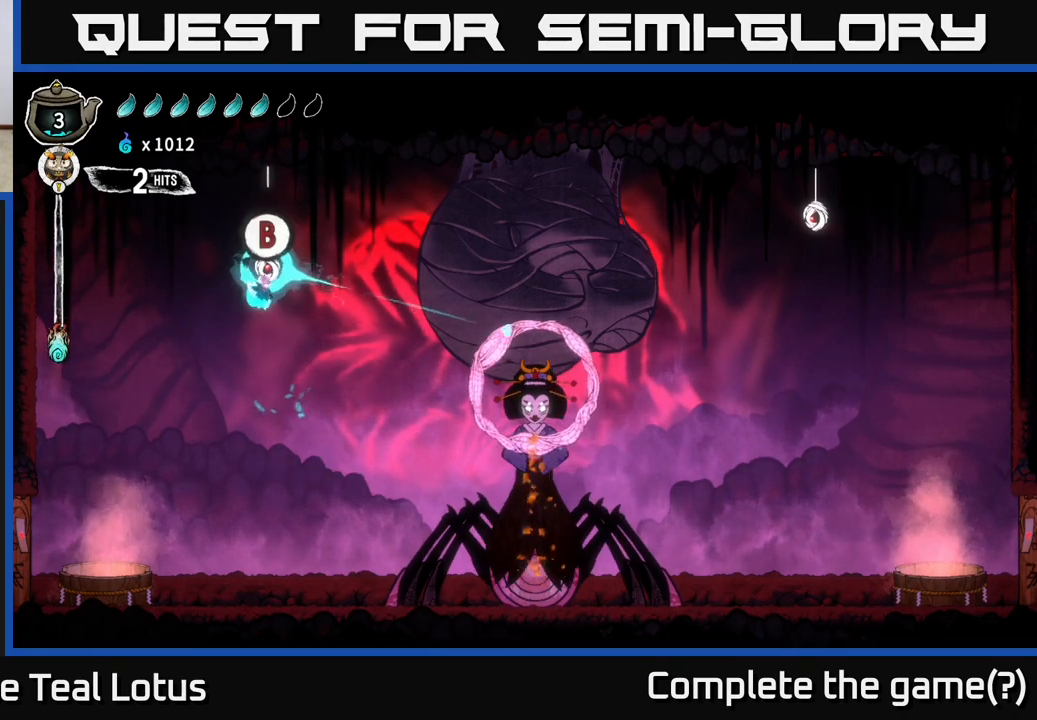
{"buttons": [], "left_stick": "right", "right_stick": "center", "events": [[200, "B", "up"]]}
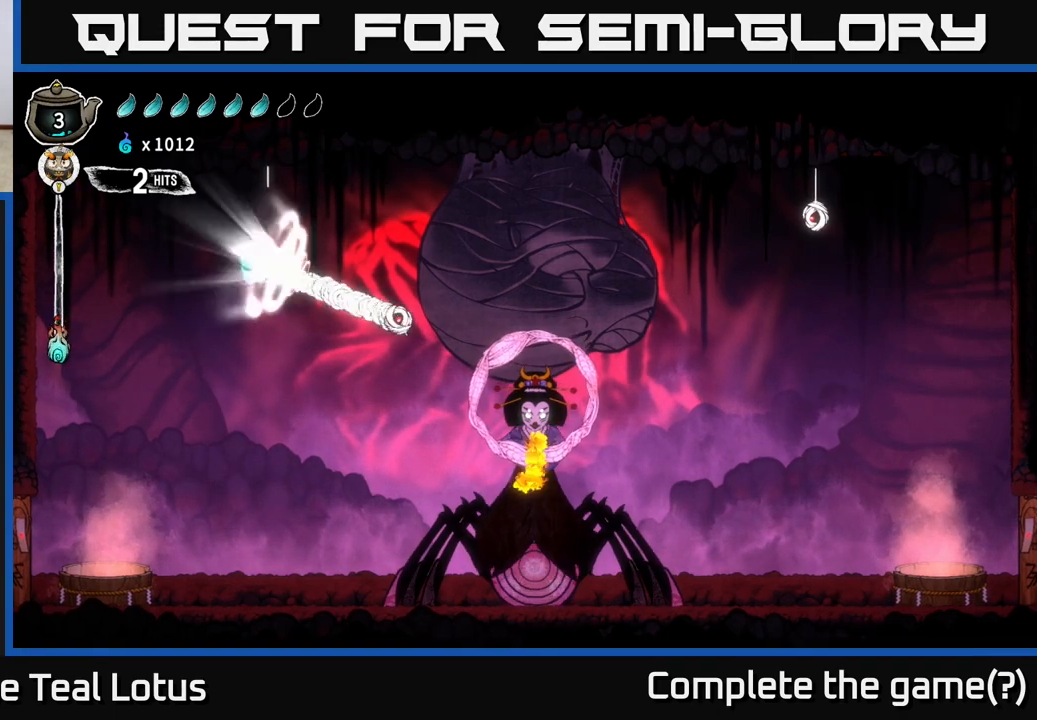
{"buttons": [], "left_stick": "right", "right_stick": "center", "events": []}
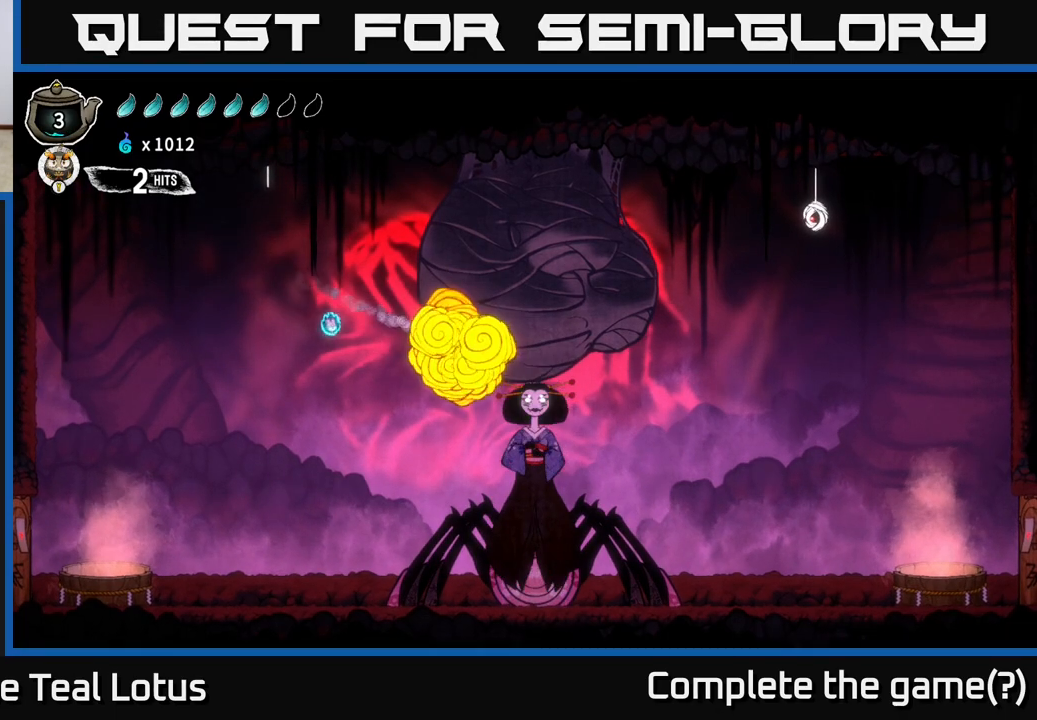
{"buttons": [], "left_stick": "right", "right_stick": "center", "events": [[117, "R2", "down"], [400, "X", "down"], [450, "R2", "up"], [500, "X", "up"]]}
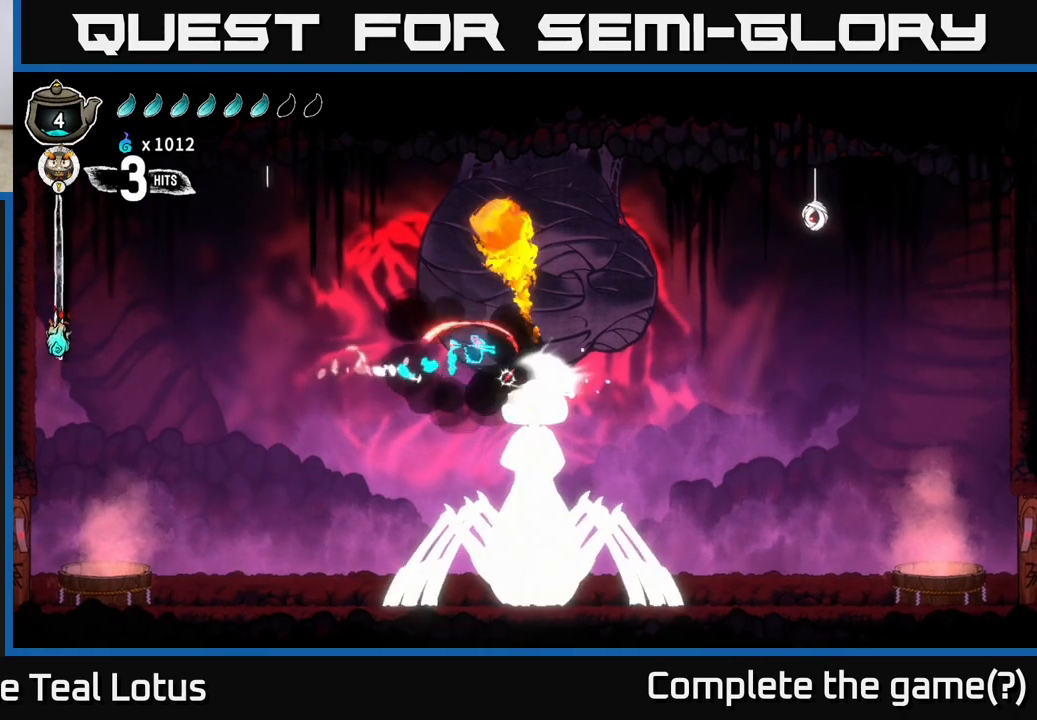
{"buttons": [], "left_stick": "center", "right_stick": "center", "events": [[33, "left_stick", "center"], [117, "left_stick", "up-left"], [300, "left_stick", "right"], [367, "X", "down"], [483, "left_stick", "center"], [500, "X", "up"]]}
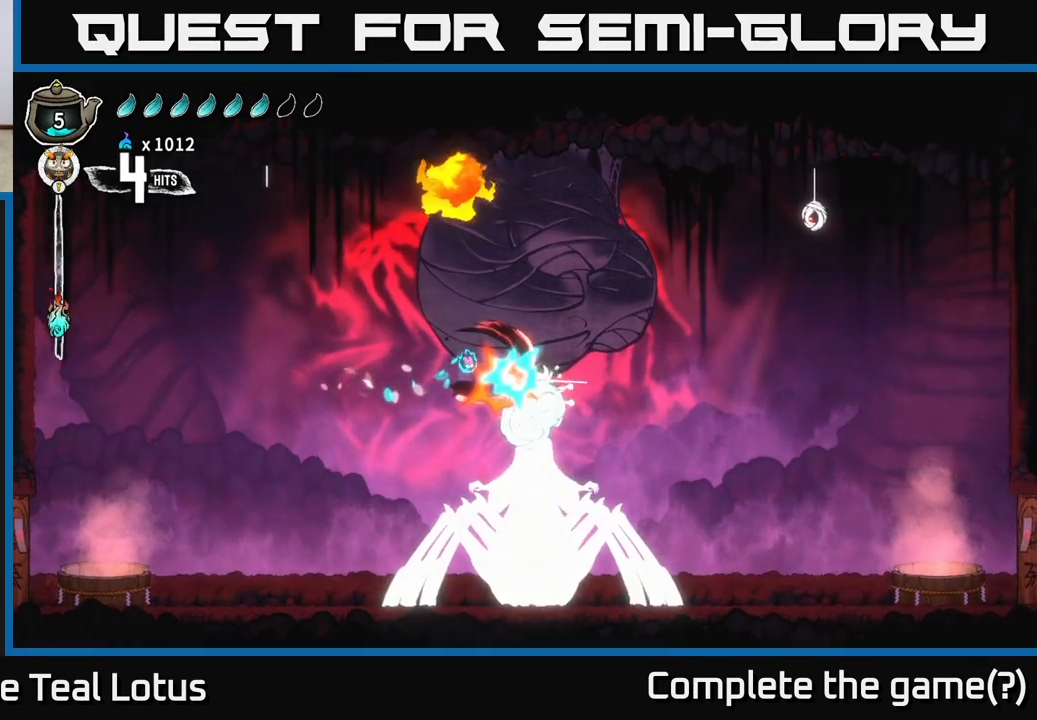
{"buttons": ["X"], "left_stick": "center", "right_stick": "center", "events": [[217, "left_stick", "right"], [417, "X", "down"], [450, "left_stick", "center"]]}
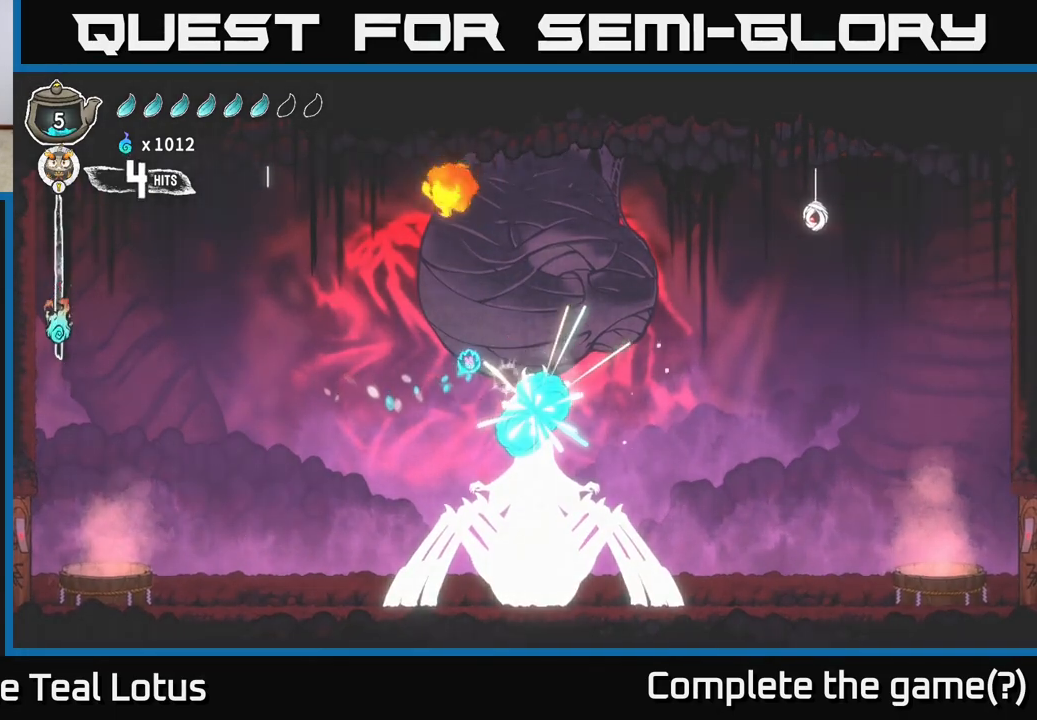
{"buttons": [], "left_stick": "right", "right_stick": "center", "events": [[33, "X", "up"], [83, "left_stick", "right"], [150, "X", "down"], [267, "X", "up"]]}
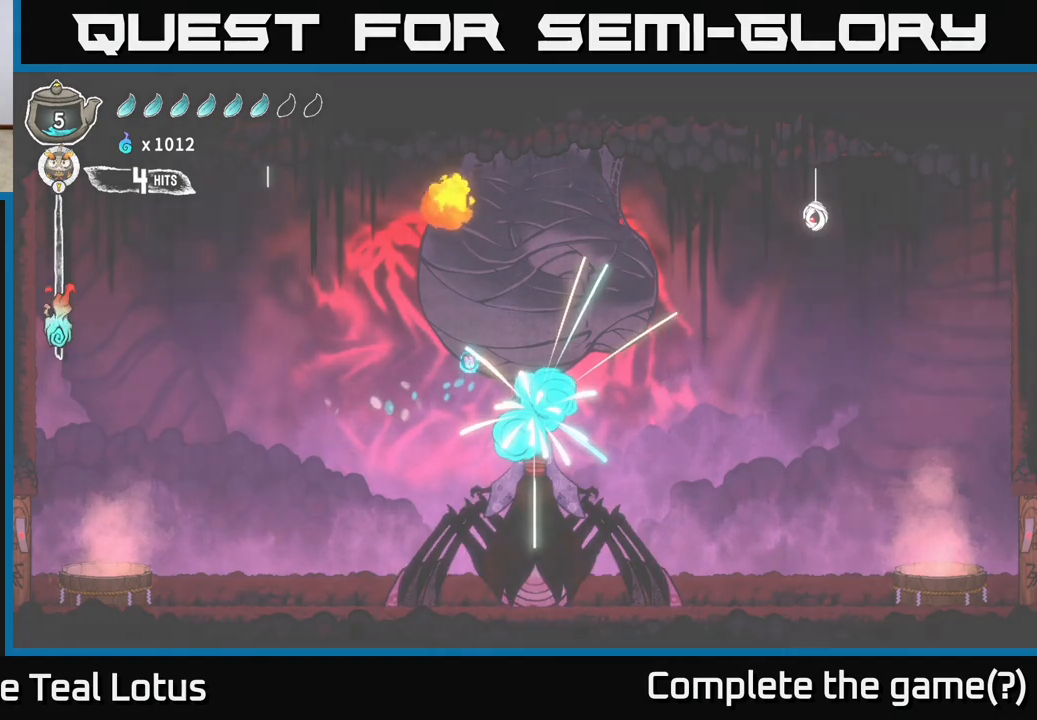
{"buttons": [], "left_stick": "right", "right_stick": "center", "events": []}
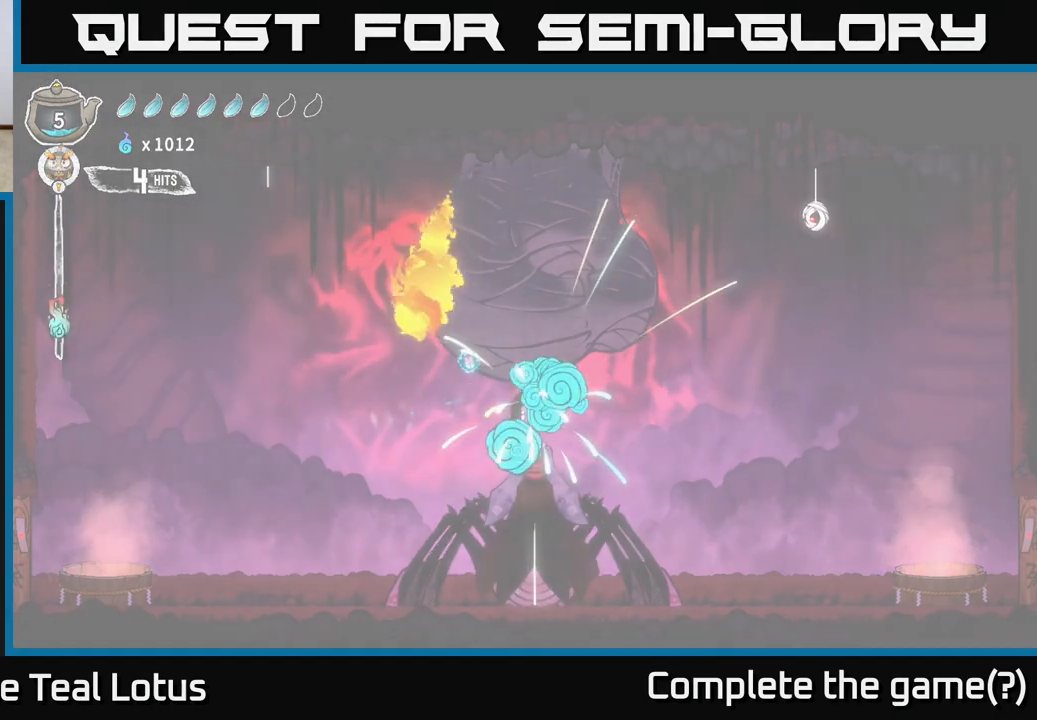
{"buttons": [], "left_stick": "center", "right_stick": "center", "events": [[433, "left_stick", "center"]]}